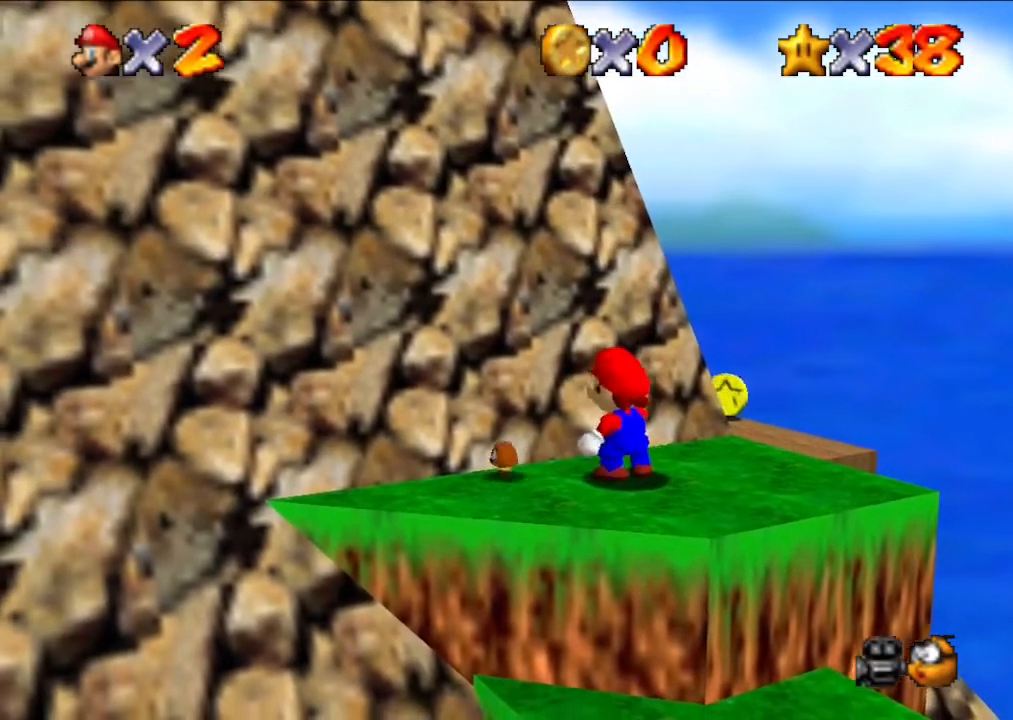
Gameplay with a controller (Nintendo layout); each line is a JSON object with the inputs held at the frame after it. "events" lists button and stick changes between this image and that frame as [ms after this image, input, new state], when the widget could be followed in between. Not read: L3 R3.
{"buttons": [], "left_stick": "center", "events": []}
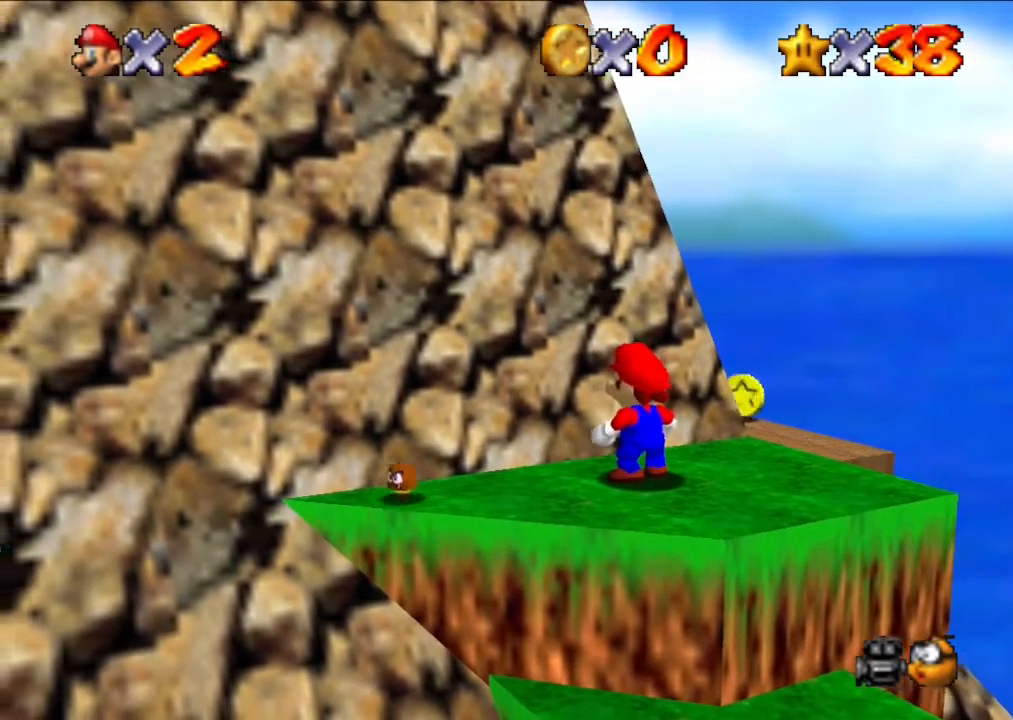
{"buttons": [], "left_stick": "center", "events": [[67, "left_stick", "right"], [167, "left_stick", "center"]]}
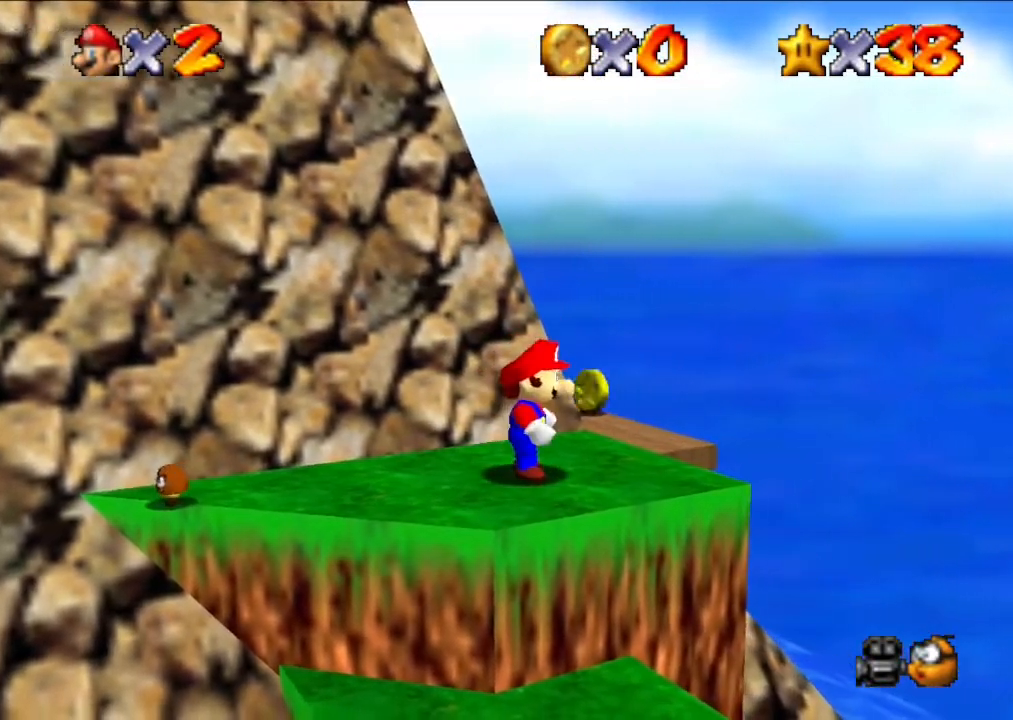
{"buttons": [], "left_stick": "center", "events": []}
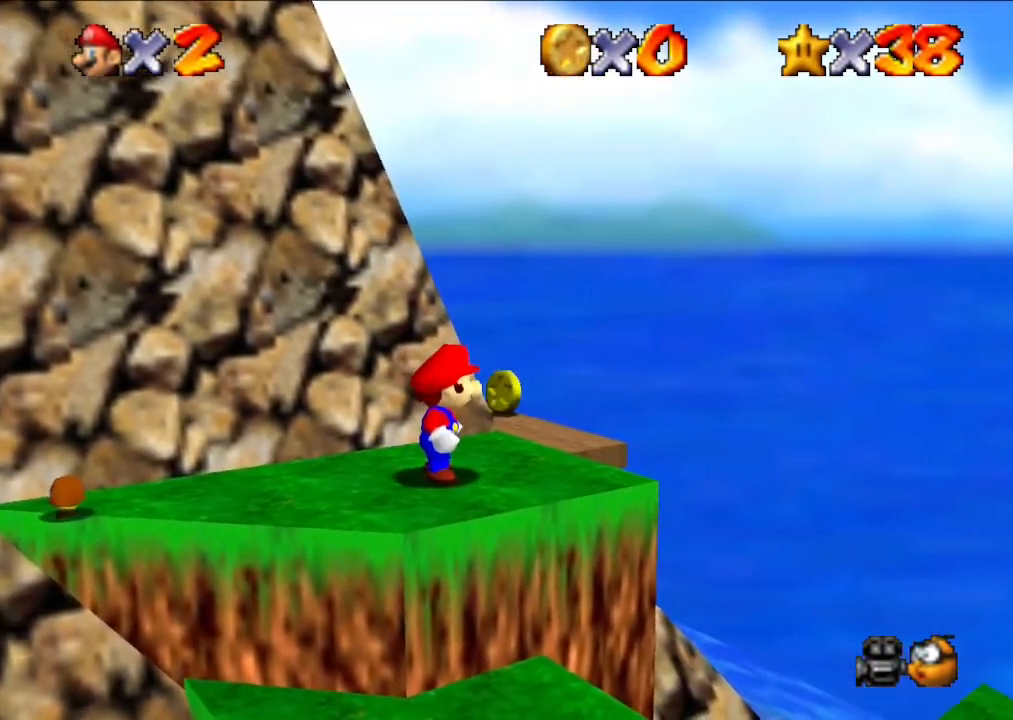
{"buttons": [], "left_stick": "center", "events": []}
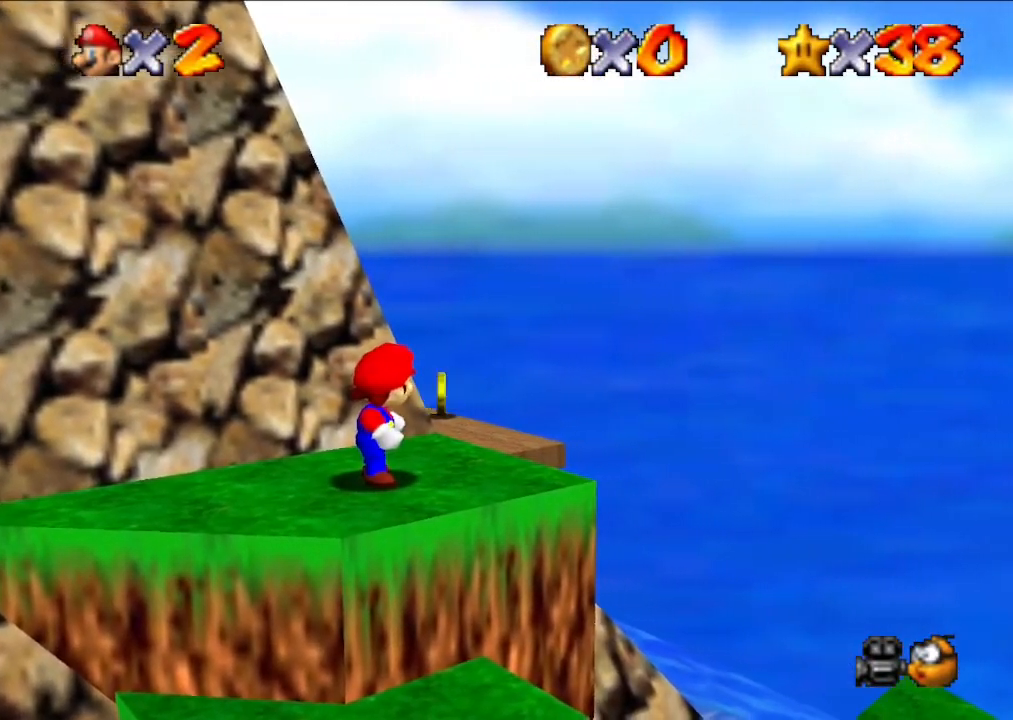
{"buttons": [], "left_stick": "up-right", "events": [[100, "left_stick", "up-right"]]}
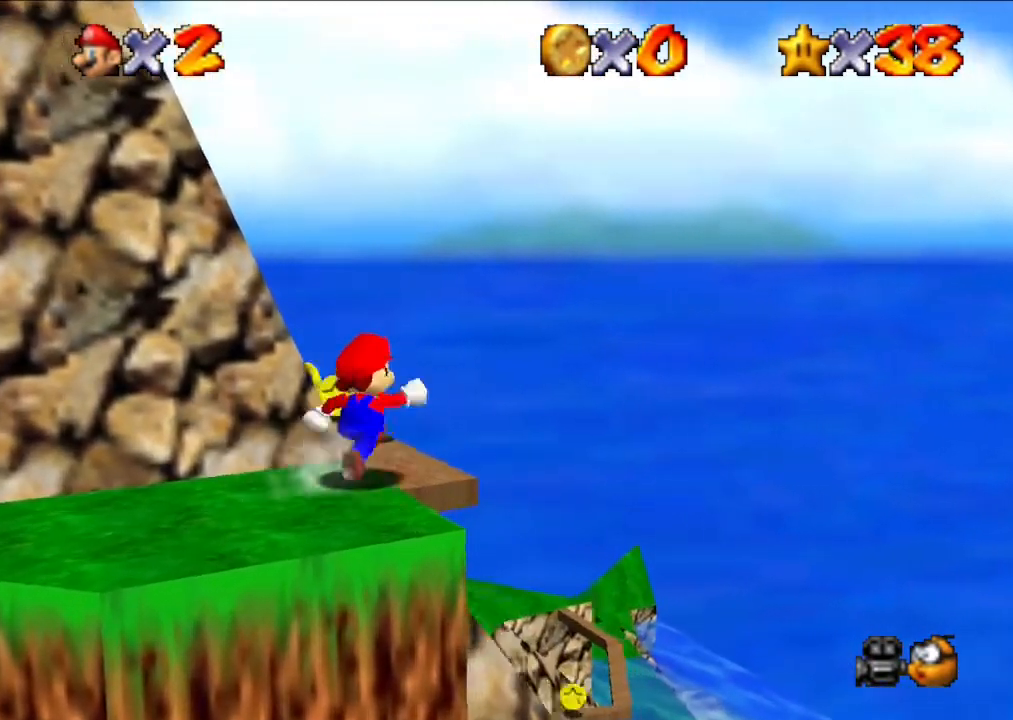
{"buttons": ["A"], "left_stick": "left", "events": [[133, "A", "down"], [133, "left_stick", "down-left"], [433, "left_stick", "left"]]}
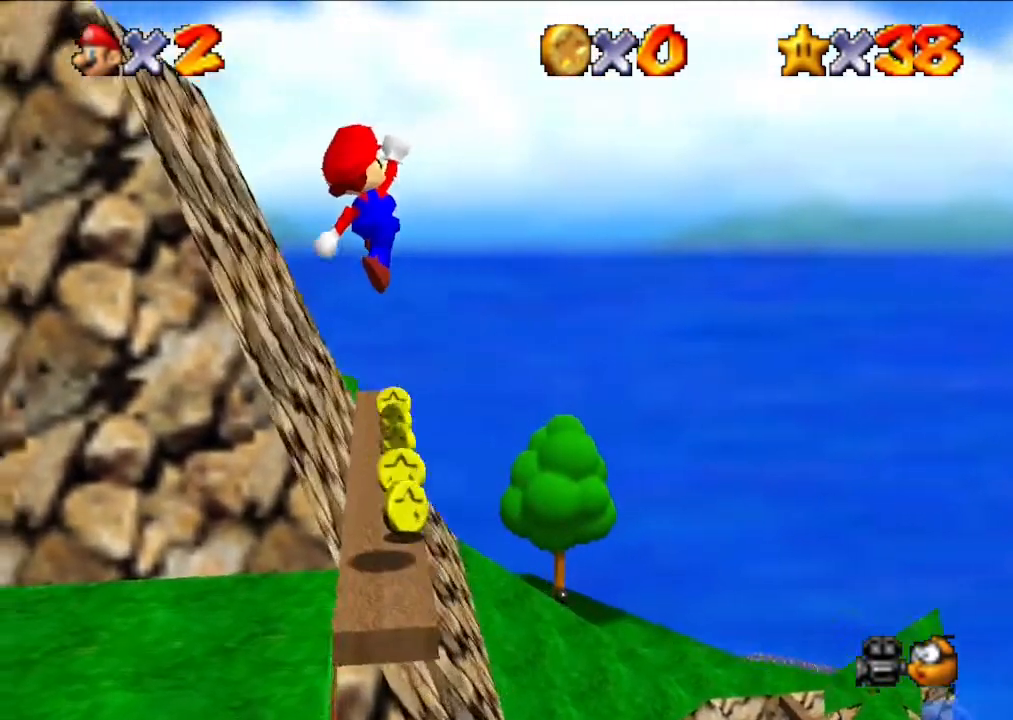
{"buttons": [], "left_stick": "center", "events": [[67, "left_stick", "down-left"], [133, "A", "up"], [233, "left_stick", "center"]]}
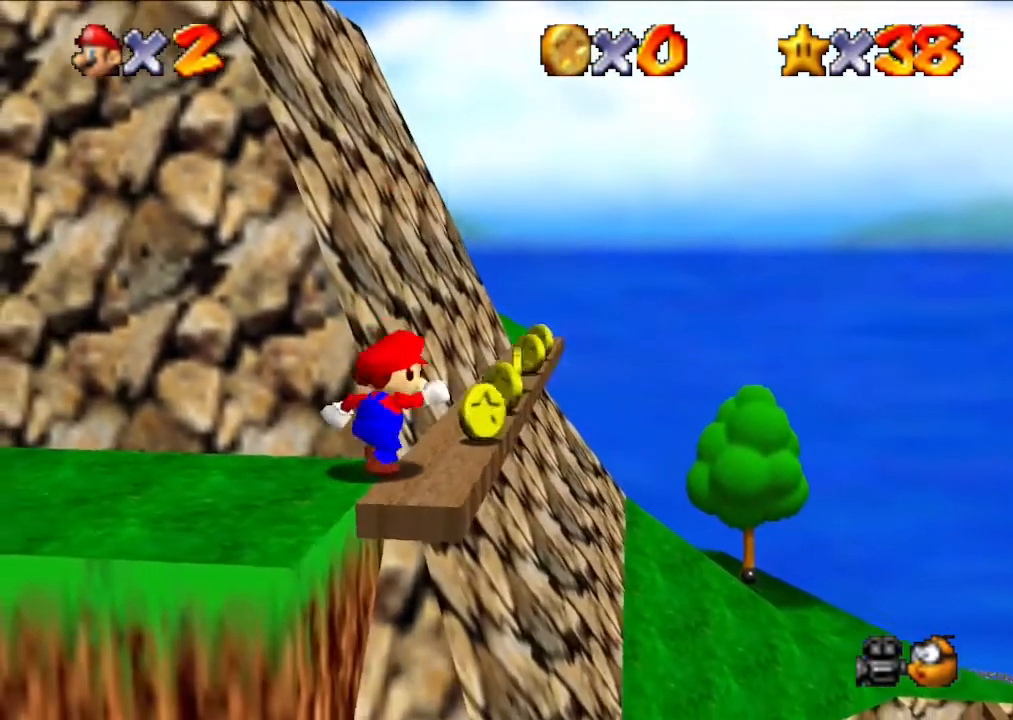
{"buttons": [], "left_stick": "center", "events": []}
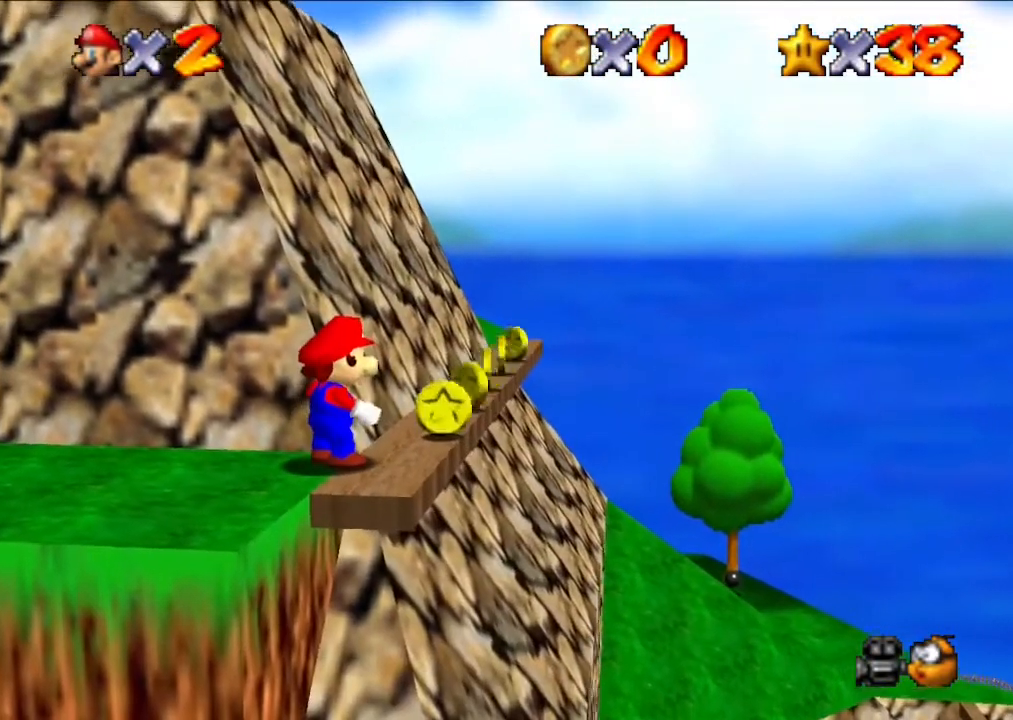
{"buttons": [], "left_stick": "center", "events": []}
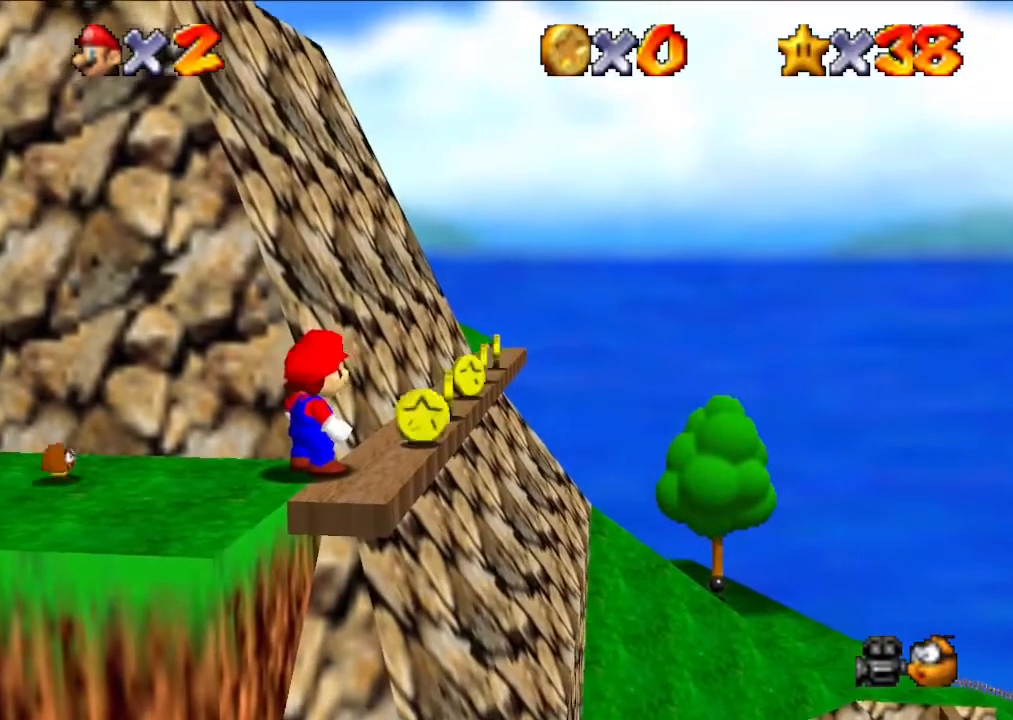
{"buttons": [], "left_stick": "center", "events": [[233, "left_stick", "up"], [333, "left_stick", "center"]]}
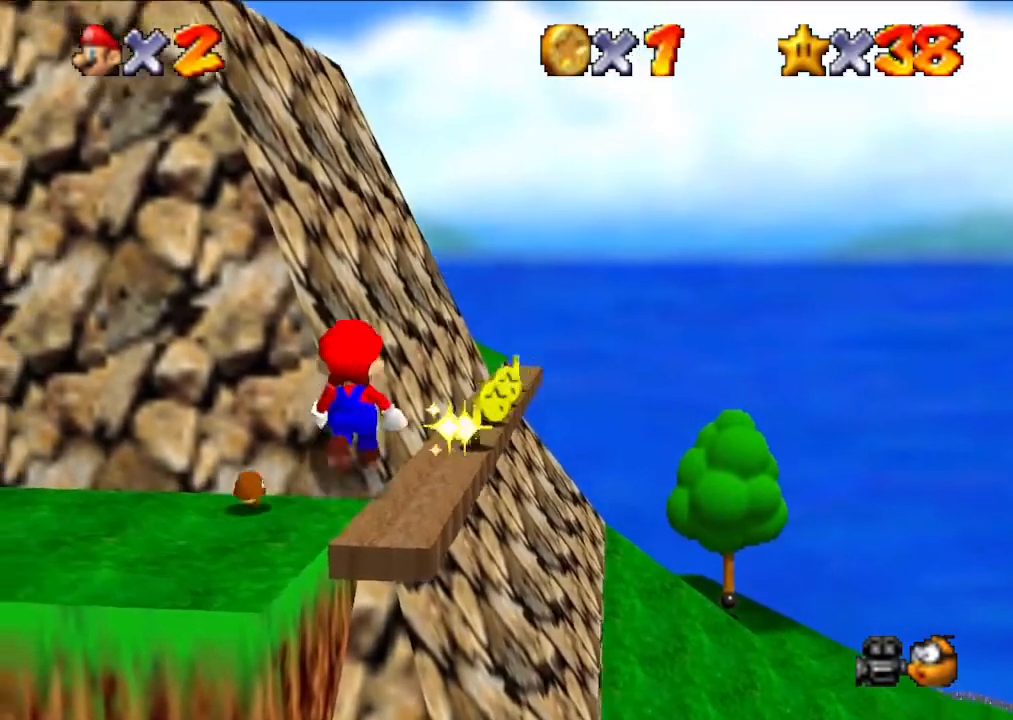
{"buttons": [], "left_stick": "center", "events": [[67, "A", "down"], [300, "A", "up"]]}
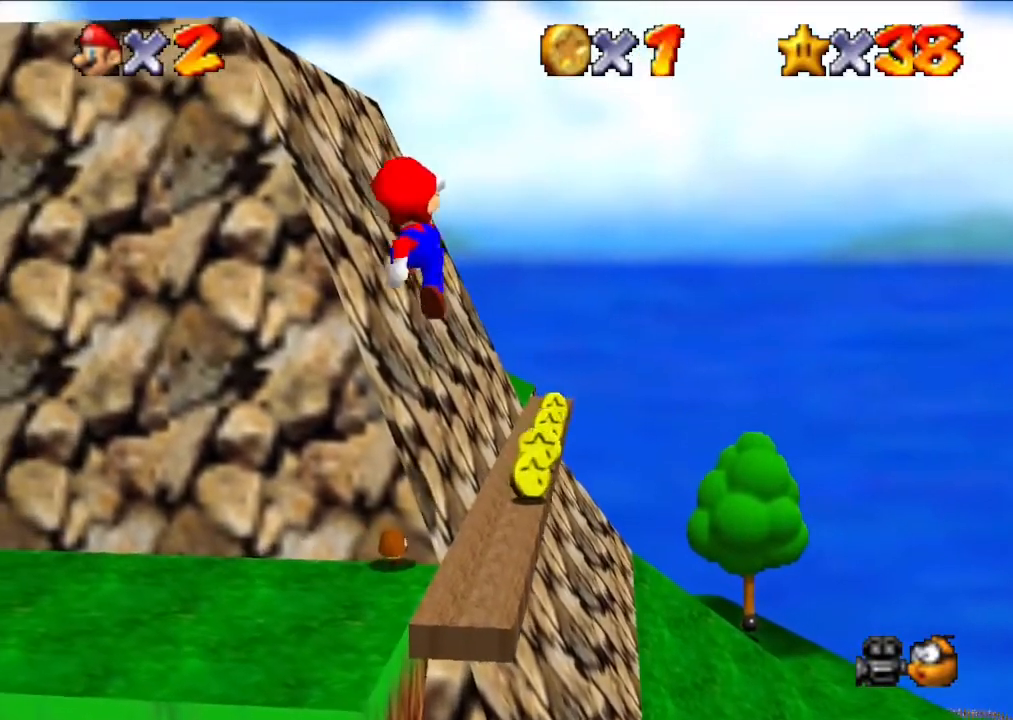
{"buttons": [], "left_stick": "center", "events": []}
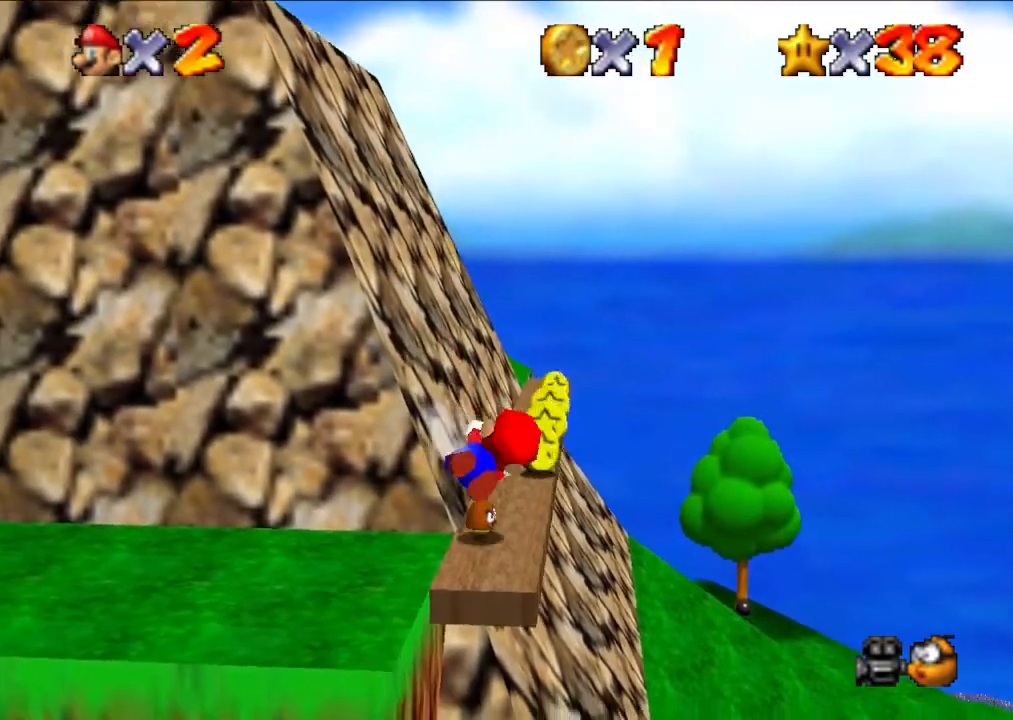
{"buttons": ["A"], "left_stick": "down-left", "events": [[167, "left_stick", "left"], [300, "left_stick", "down-left"], [433, "A", "down"]]}
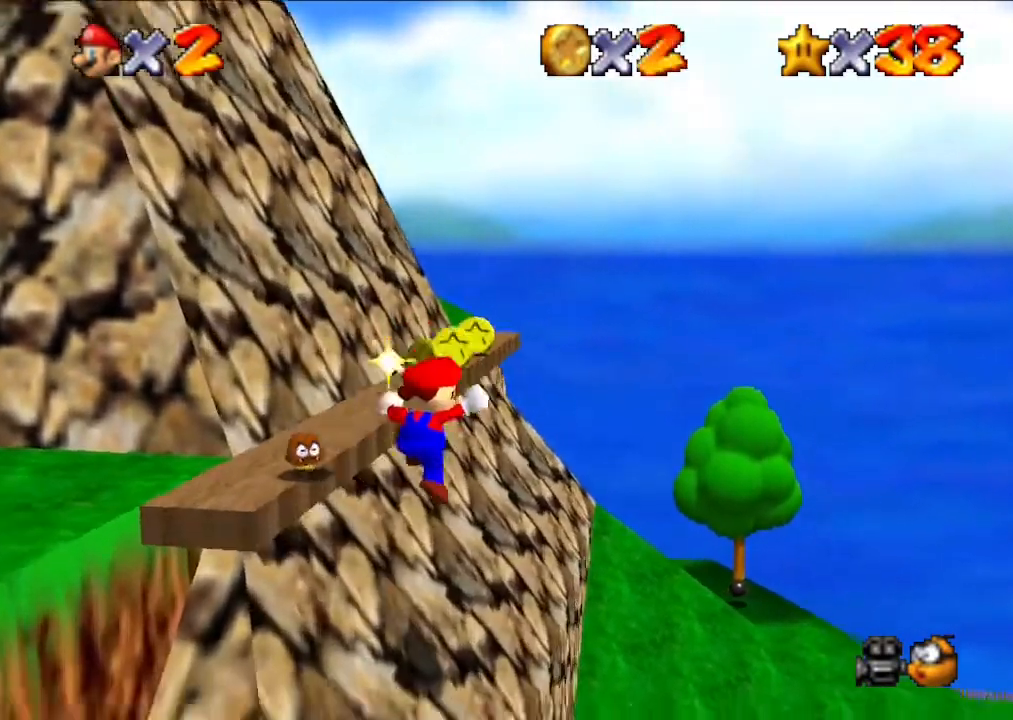
{"buttons": [], "left_stick": "center", "events": [[200, "A", "up"], [233, "left_stick", "center"]]}
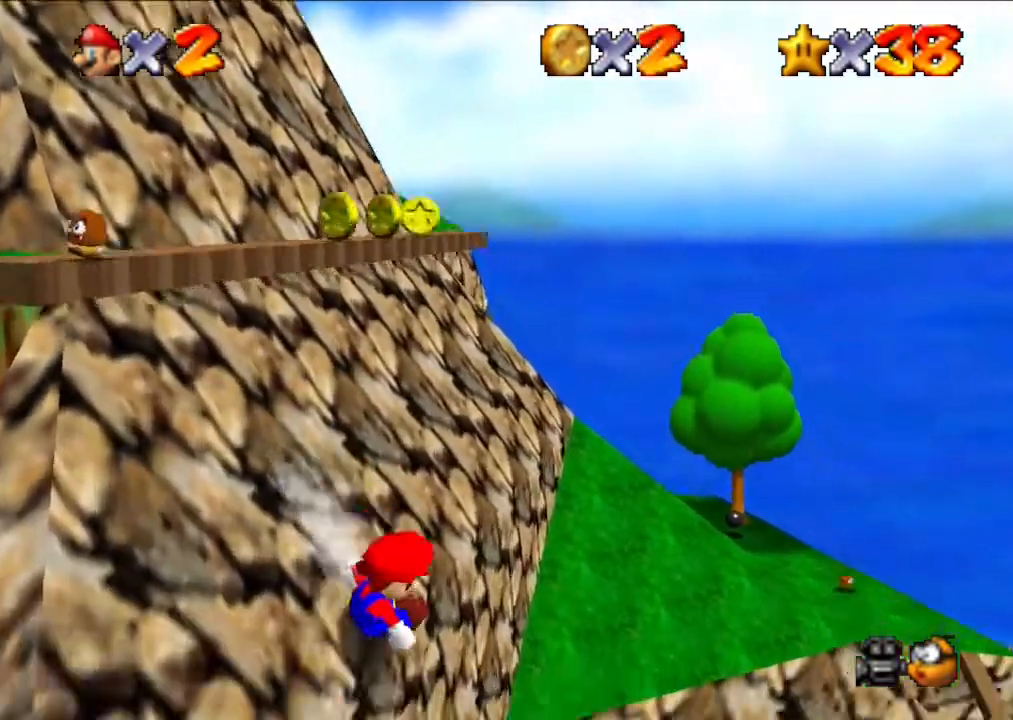
{"buttons": [], "left_stick": "center", "events": [[67, "A", "down"], [367, "A", "up"]]}
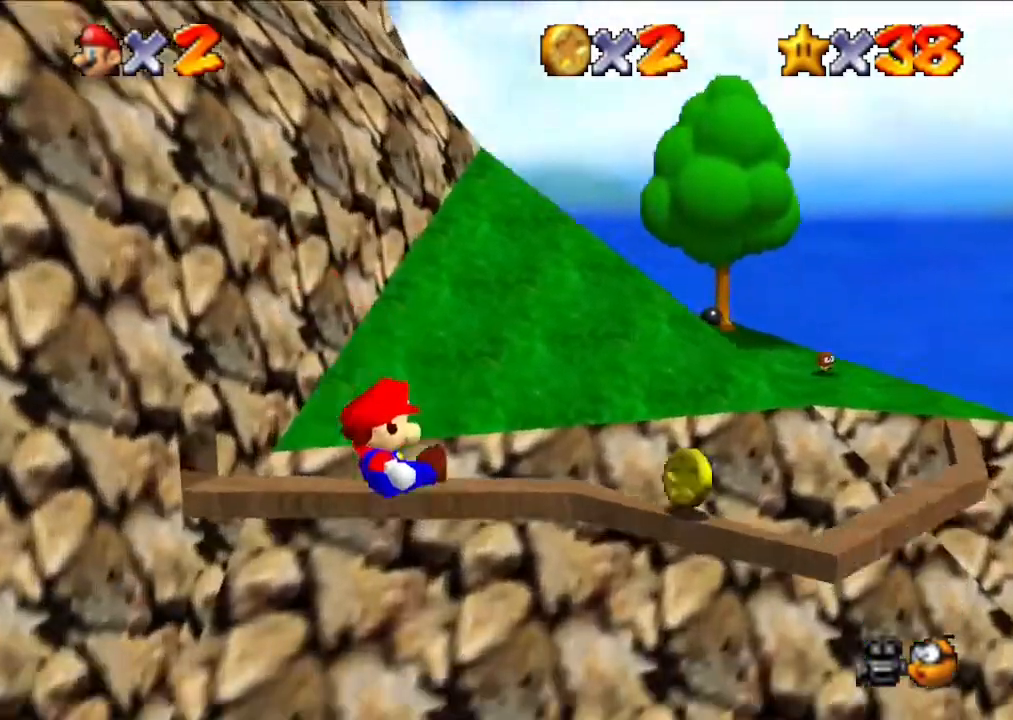
{"buttons": [], "left_stick": "center", "events": []}
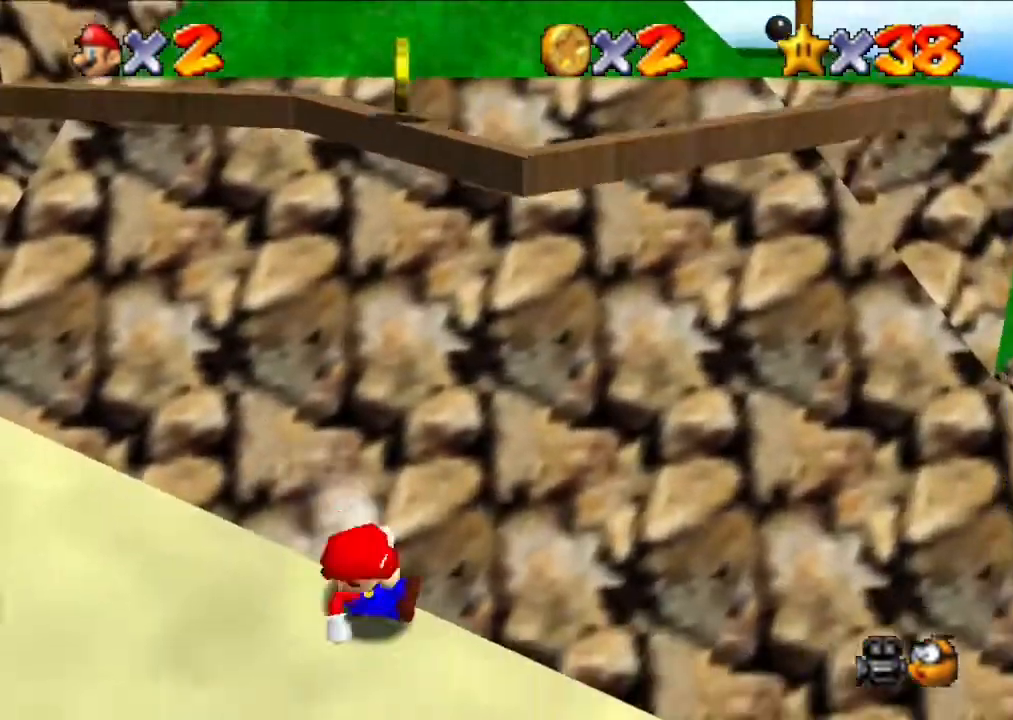
{"buttons": [], "left_stick": "center", "events": [[200, "A", "down"], [333, "A", "up"]]}
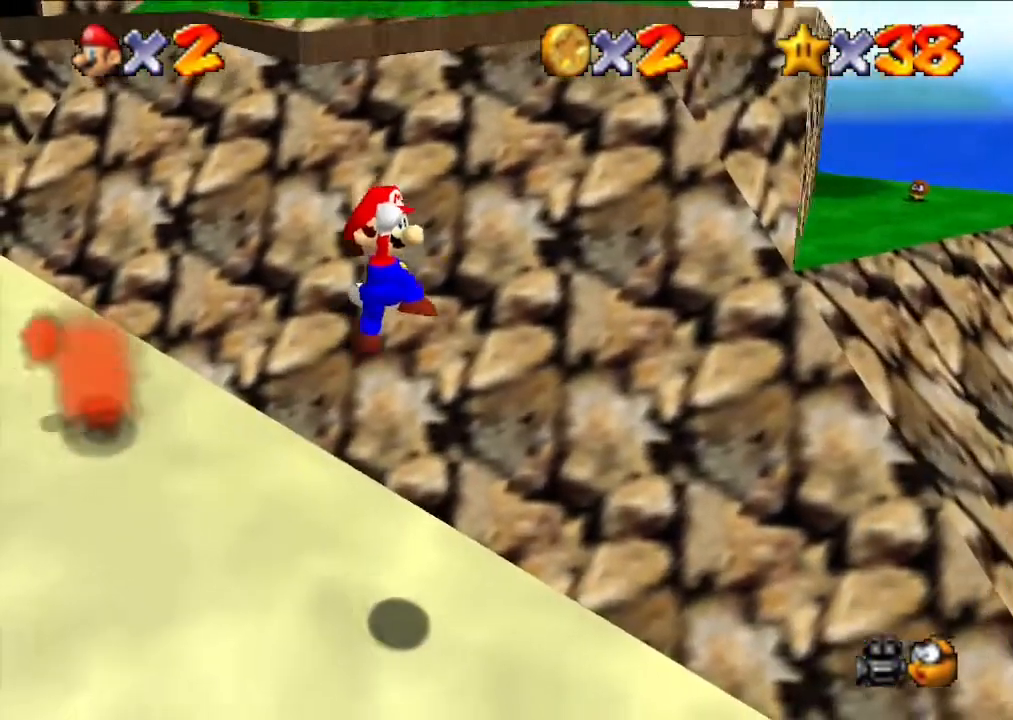
{"buttons": [], "left_stick": "left", "events": [[467, "left_stick", "left"]]}
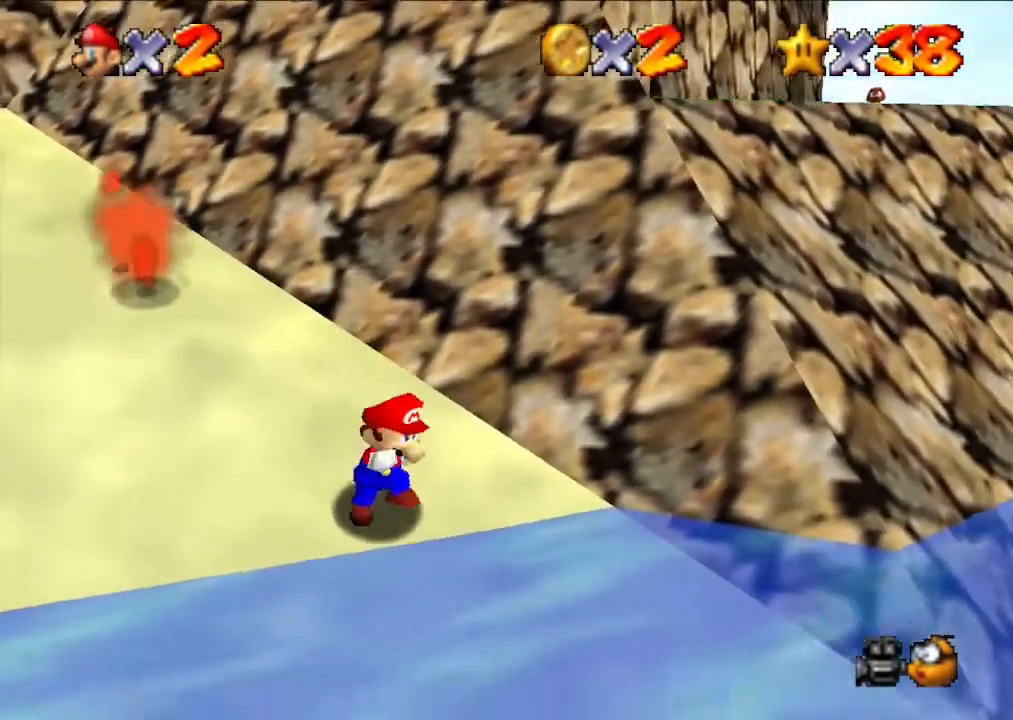
{"buttons": [], "left_stick": "left", "events": []}
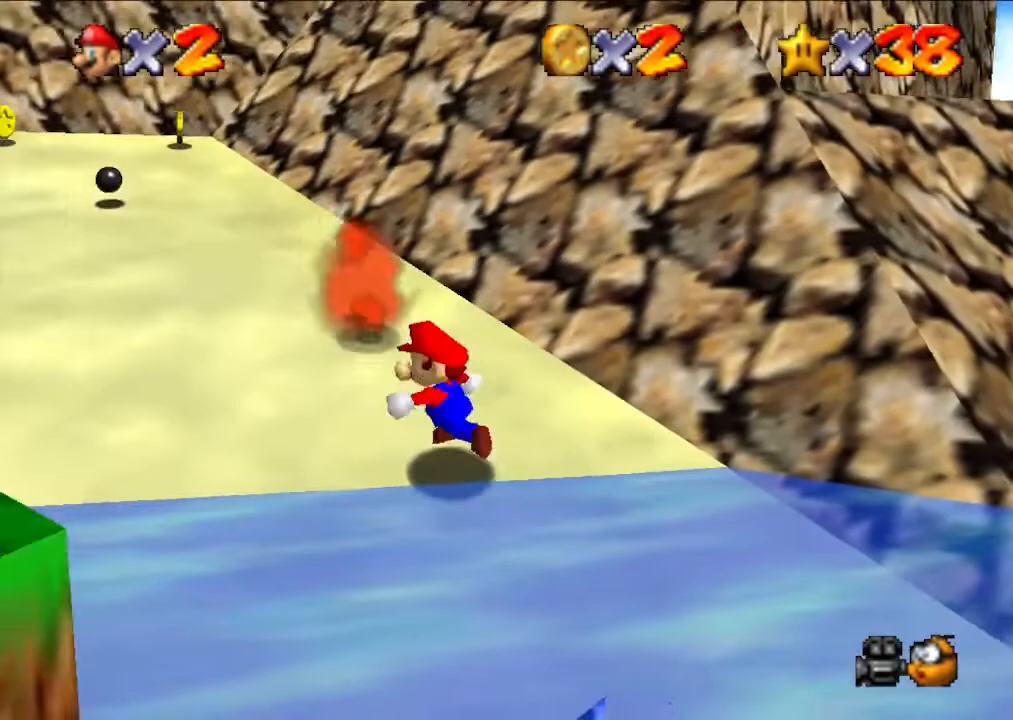
{"buttons": [], "left_stick": "up-left", "events": [[433, "left_stick", "up-left"]]}
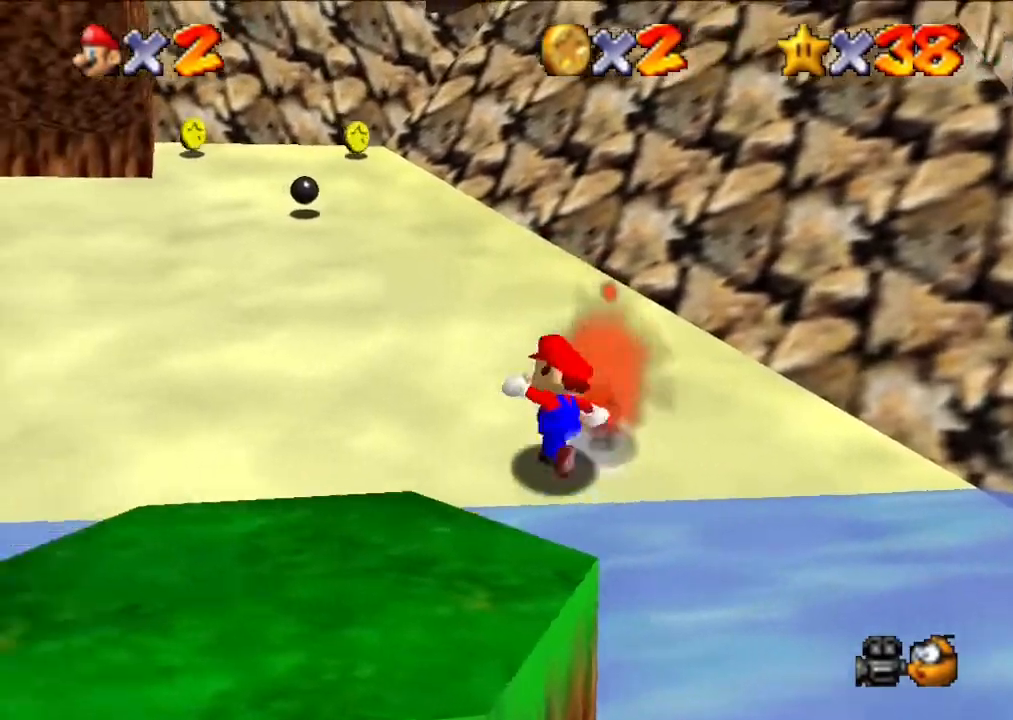
{"buttons": [], "left_stick": "up-left", "events": [[67, "left_stick", "up"], [267, "left_stick", "up-left"]]}
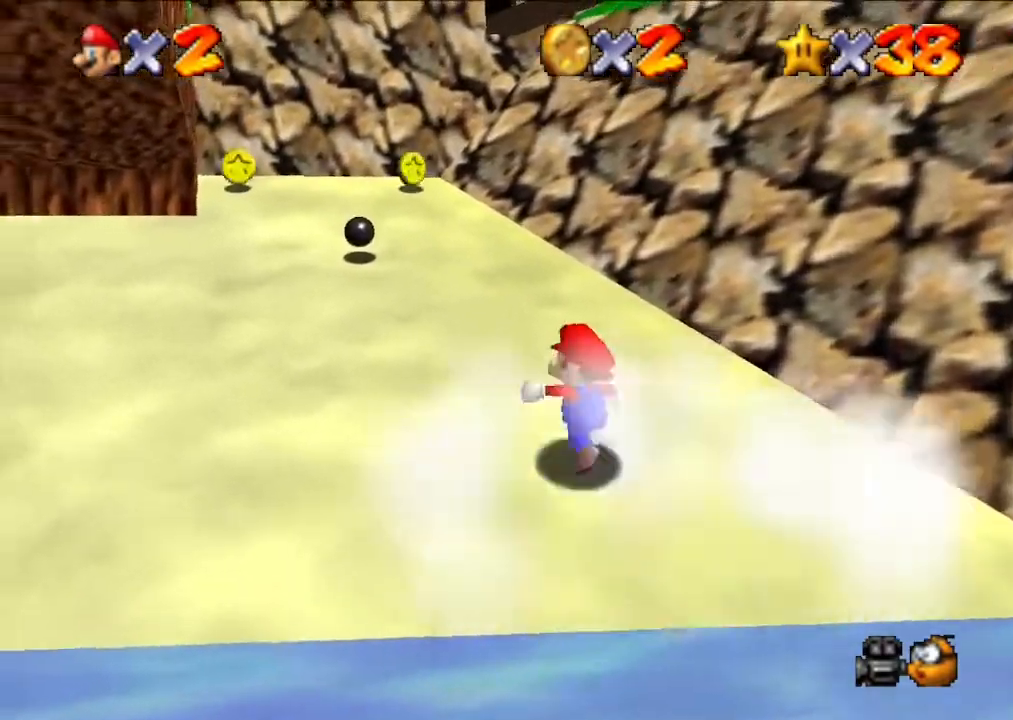
{"buttons": [], "left_stick": "up-left", "events": [[67, "left_stick", "up"], [367, "left_stick", "up-left"]]}
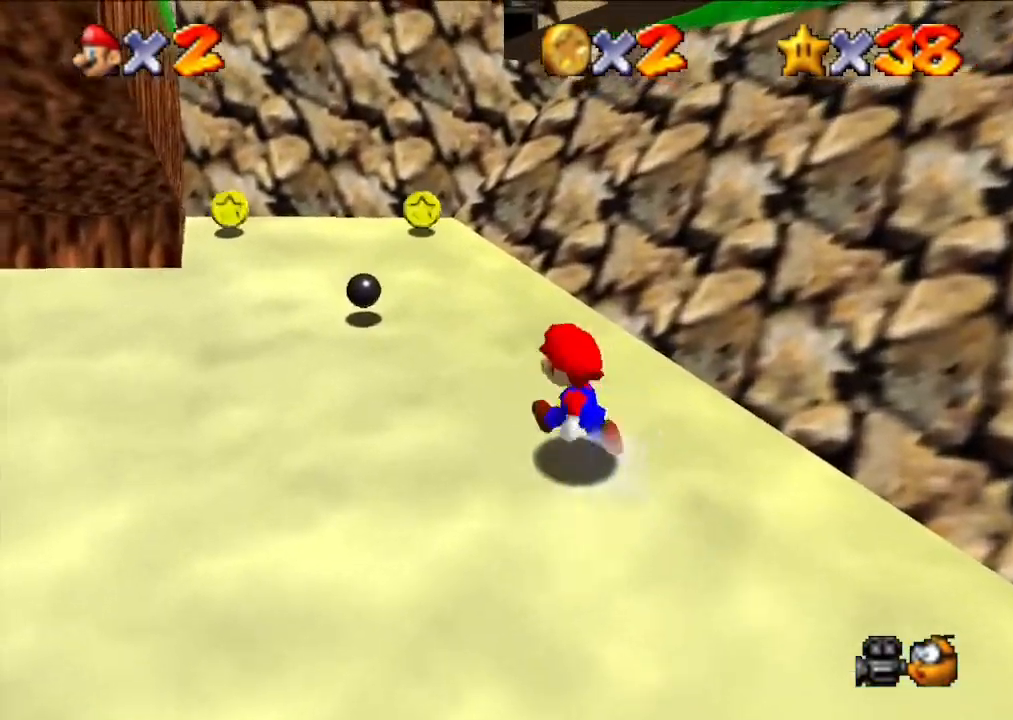
{"buttons": [], "left_stick": "up", "events": [[500, "left_stick", "up"]]}
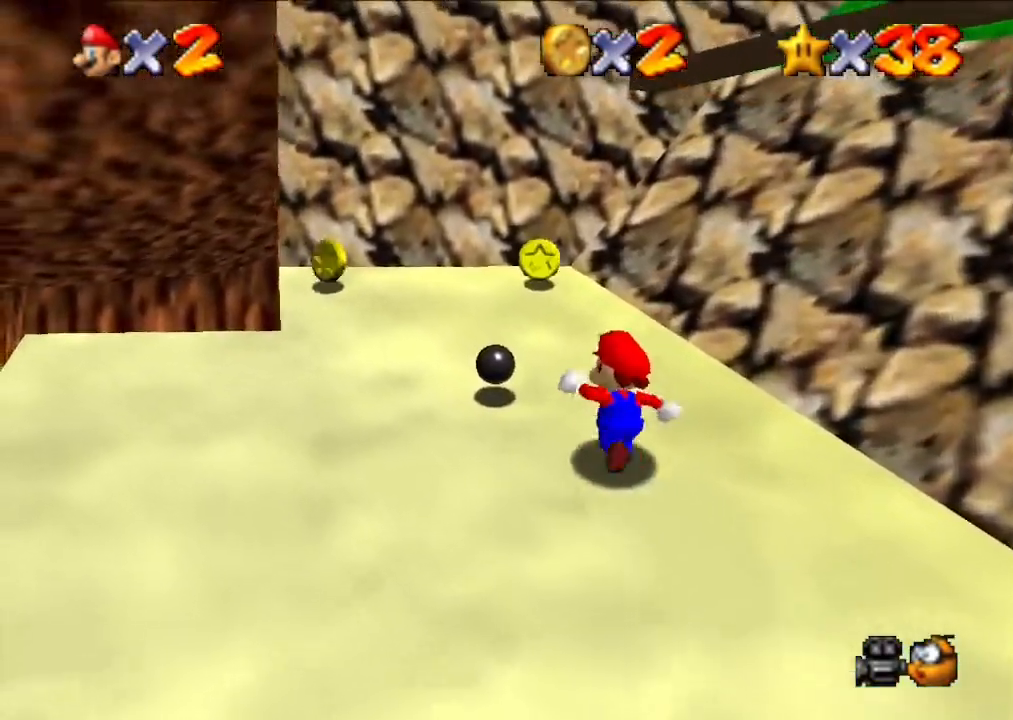
{"buttons": [], "left_stick": "up", "events": []}
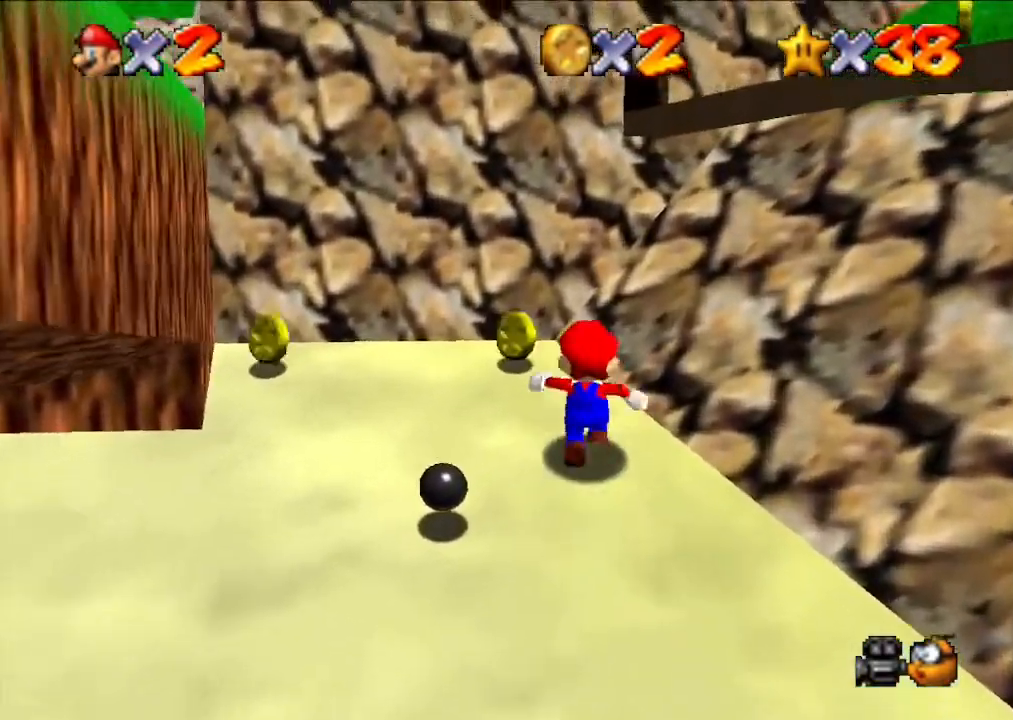
{"buttons": [], "left_stick": "down-left", "events": [[33, "left_stick", "left"], [433, "left_stick", "down-left"]]}
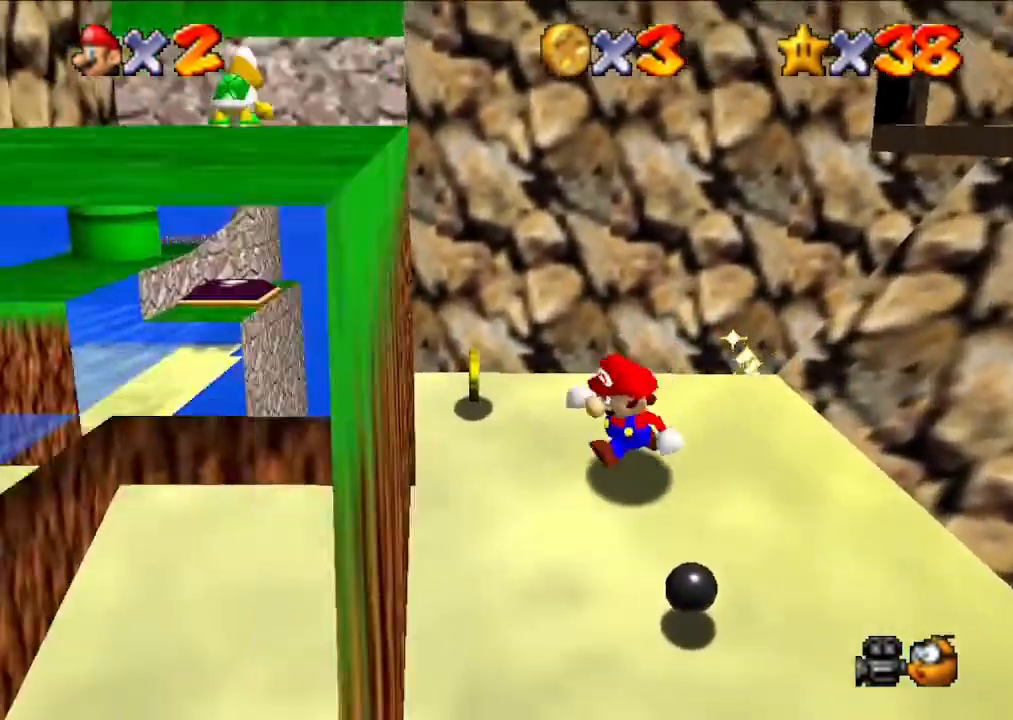
{"buttons": ["A"], "left_stick": "up", "events": [[33, "left_stick", "down"], [400, "left_stick", "up"], [433, "A", "down"]]}
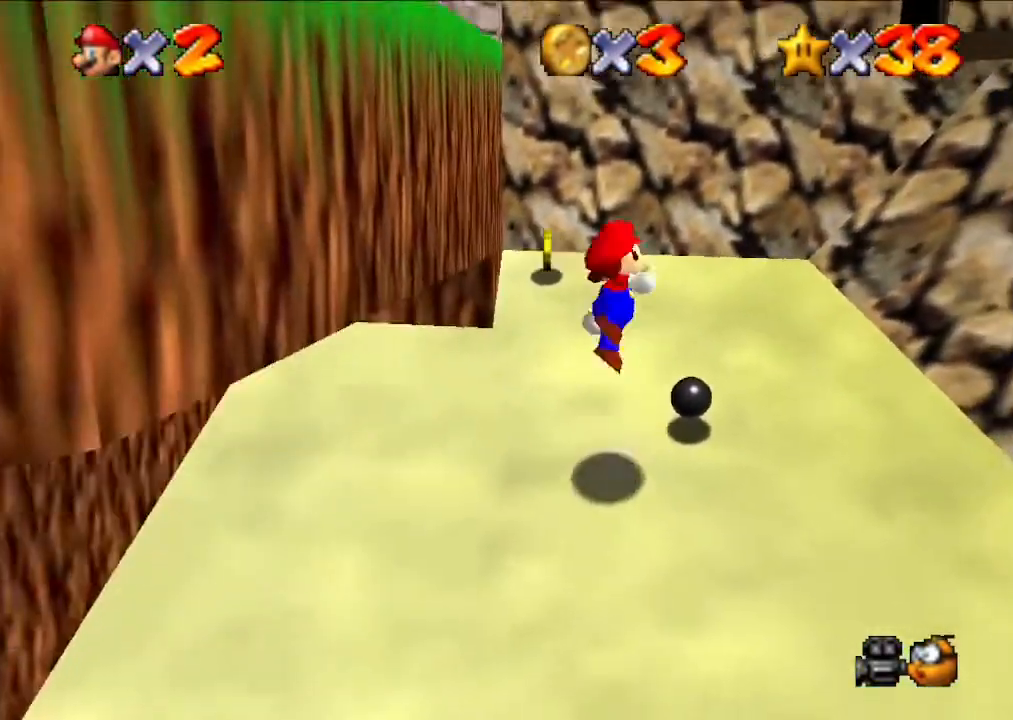
{"buttons": [], "left_stick": "up-left", "events": [[200, "left_stick", "up-left"], [500, "A", "up"]]}
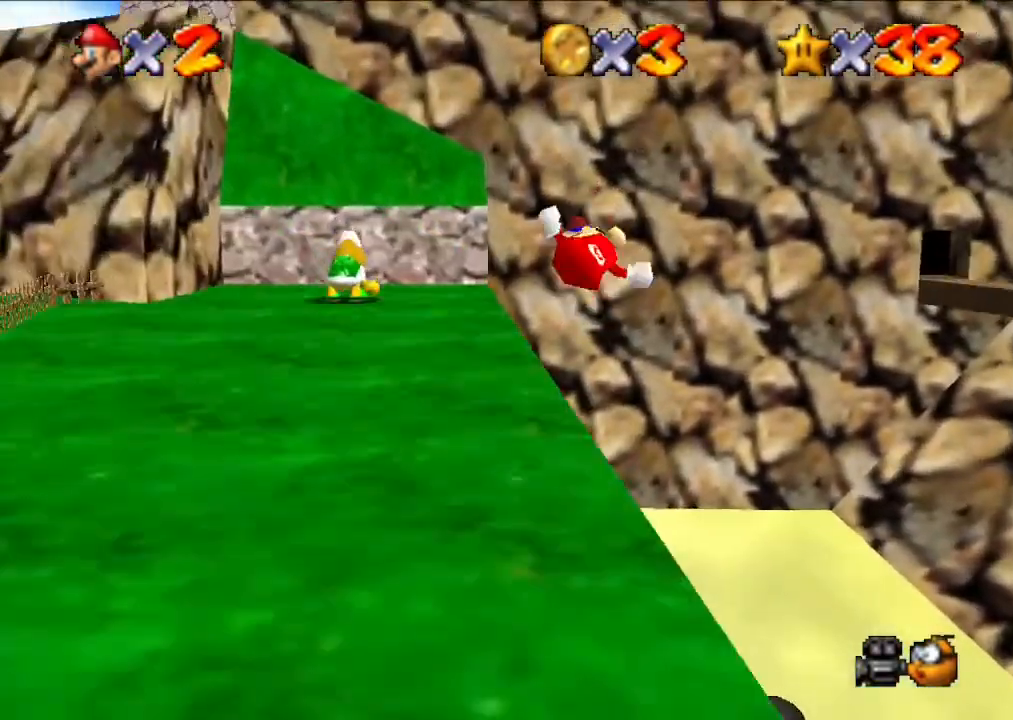
{"buttons": ["A"], "left_stick": "center", "events": [[267, "left_stick", "center"], [433, "A", "down"]]}